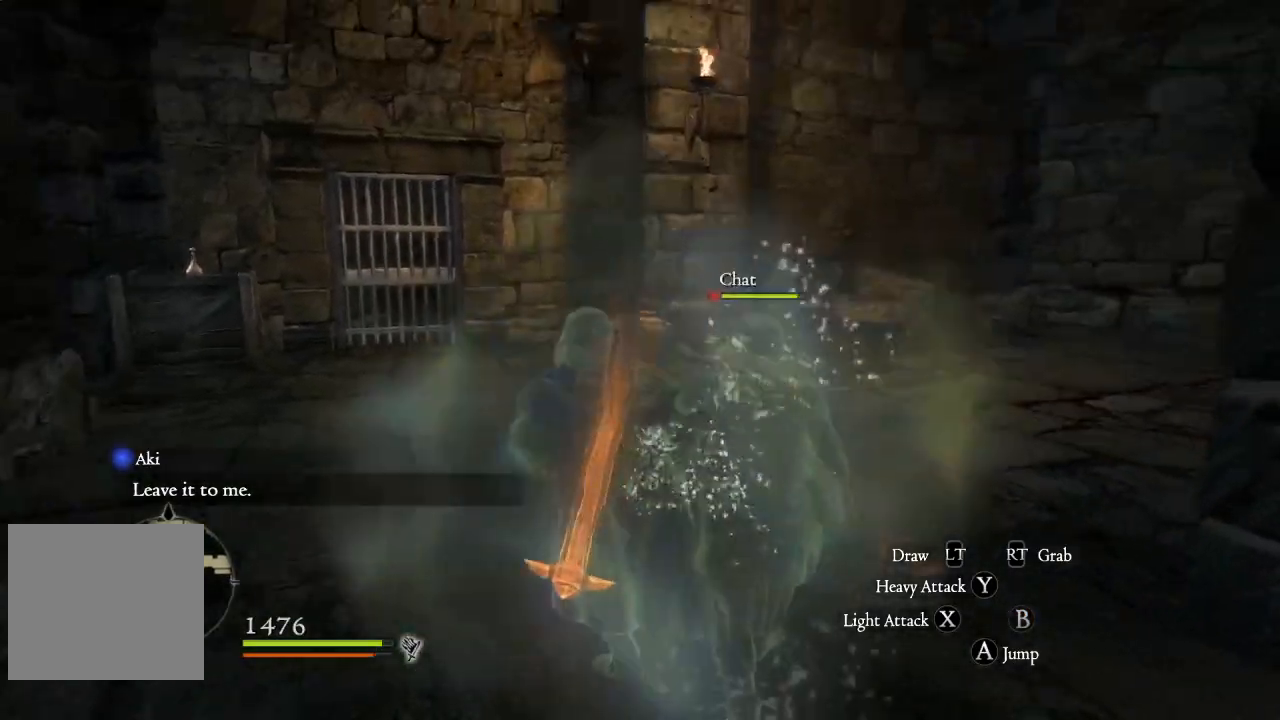
Gameplay with a controller (Xbox layout); each line is a JSON object with the inputs held at the frame after it. "events" lists button and stick changes between this image and that frame as [ms after this image, input, new state], when the widget could be followed in between.
{"buttons": [], "left_stick": "up", "right_stick": "down-left", "events": [[83, "left_stick", "up"], [333, "right_stick", "down-left"]]}
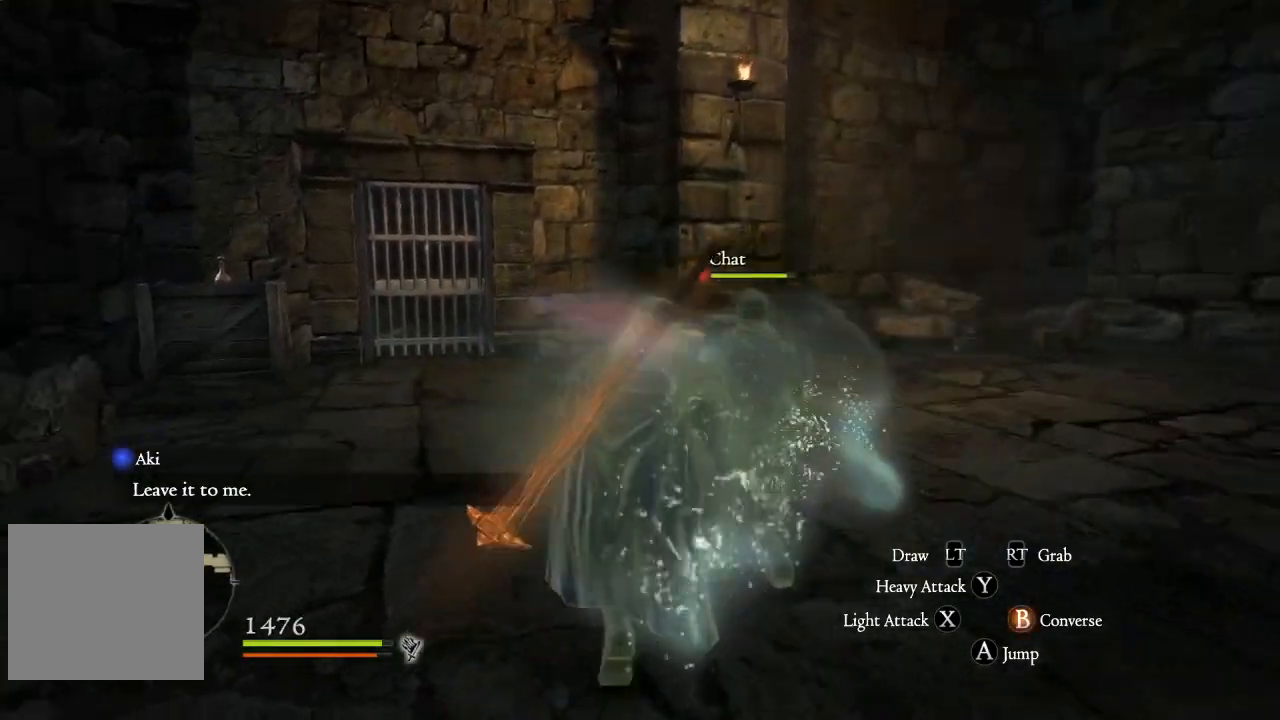
{"buttons": [], "left_stick": "up", "right_stick": "center", "events": [[83, "right_stick", "center"]]}
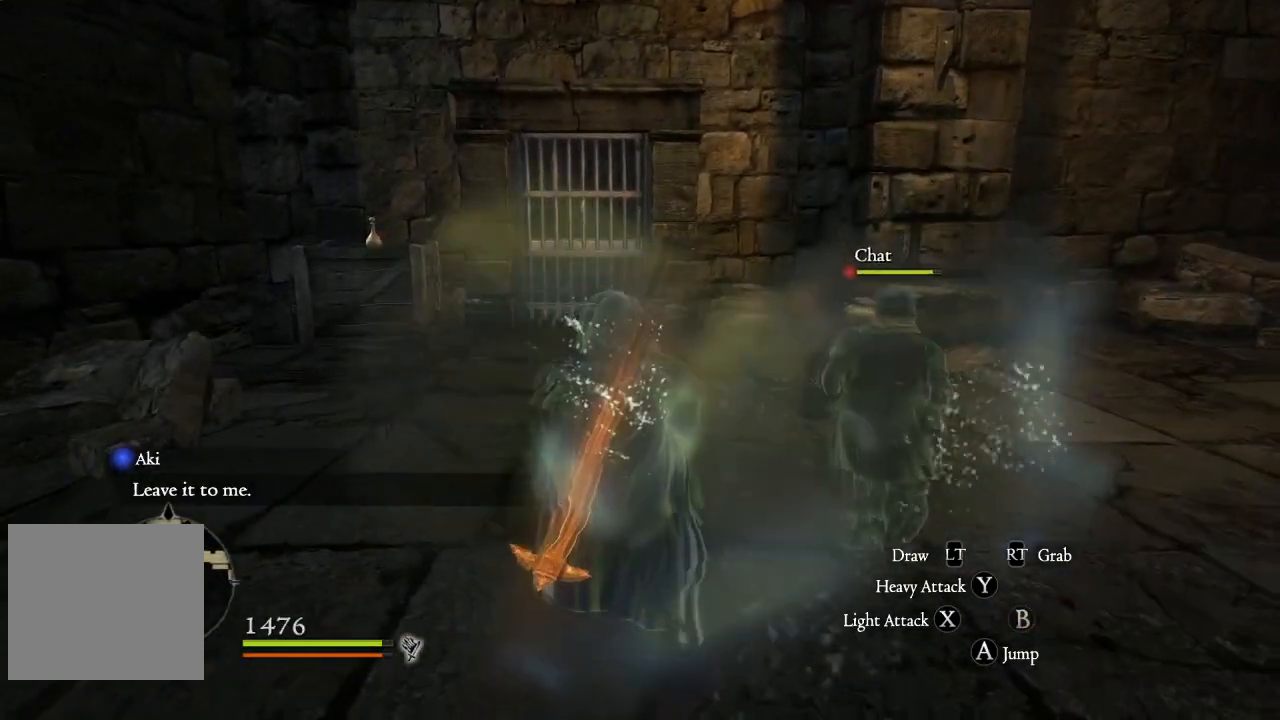
{"buttons": [], "left_stick": "up-left", "right_stick": "right", "events": [[33, "right_stick", "right"], [167, "left_stick", "up-left"]]}
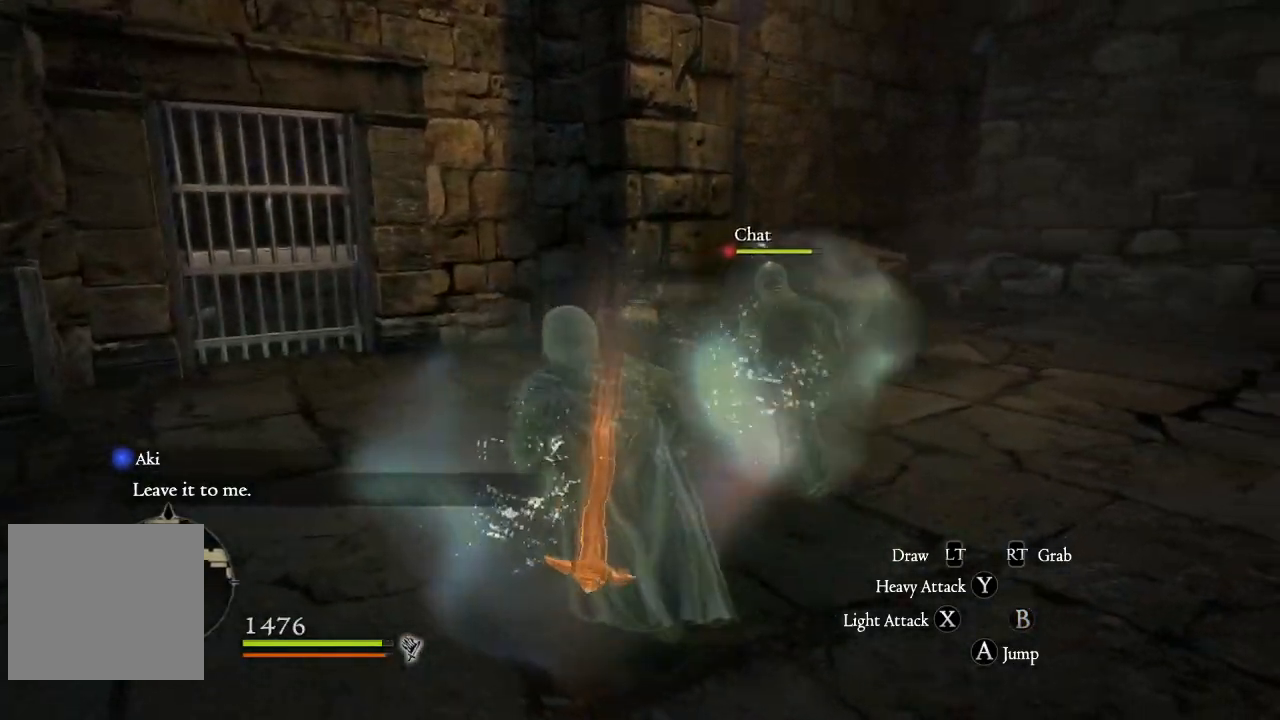
{"buttons": [], "left_stick": "up-left", "right_stick": "center", "events": [[300, "right_stick", "center"]]}
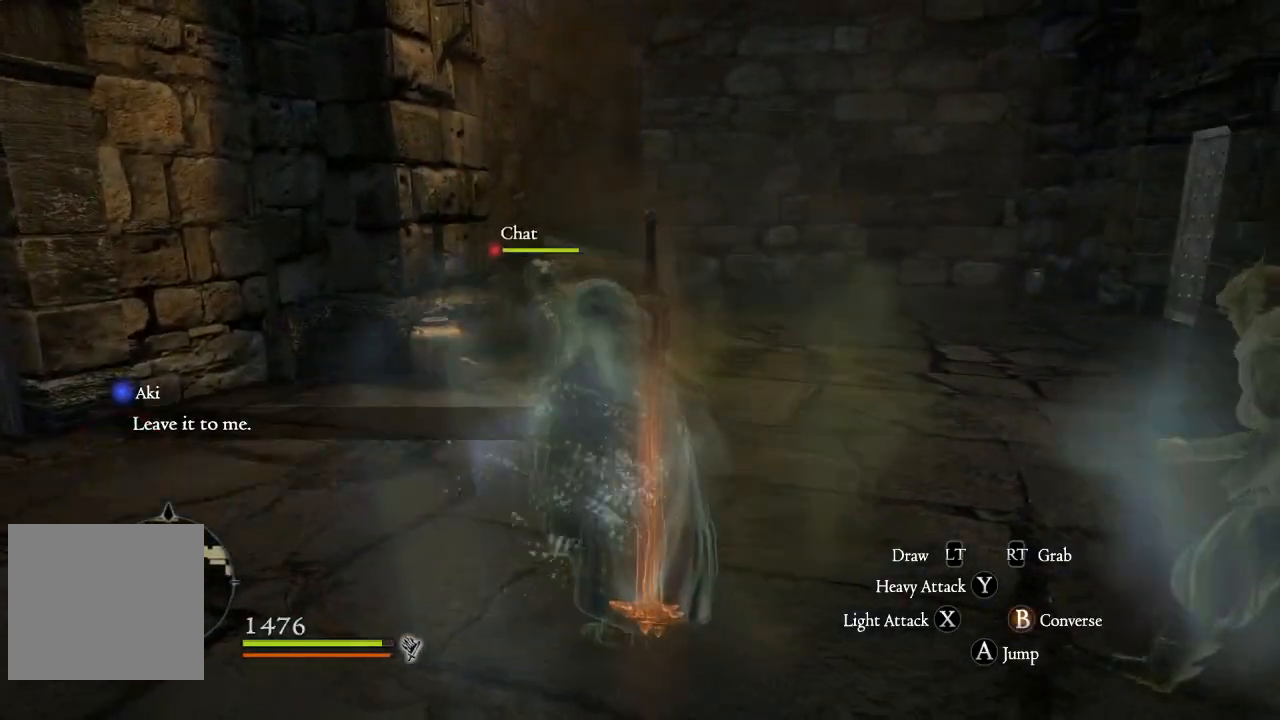
{"buttons": [], "left_stick": "center", "right_stick": "center", "events": [[200, "left_stick", "center"], [200, "right_stick", "down-left"], [350, "right_stick", "center"]]}
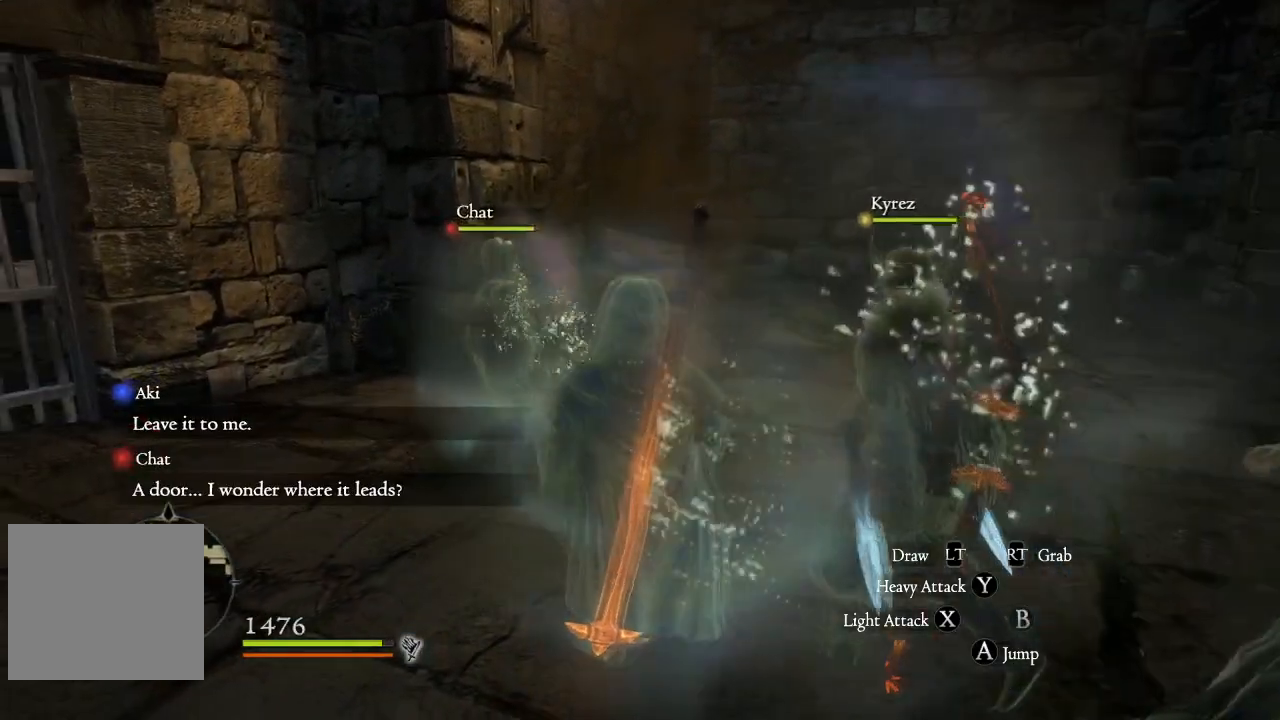
{"buttons": [], "left_stick": "left", "right_stick": "center", "events": [[100, "right_stick", "right"], [300, "left_stick", "left"], [350, "right_stick", "center"], [417, "right_stick", "down-left"], [500, "right_stick", "center"]]}
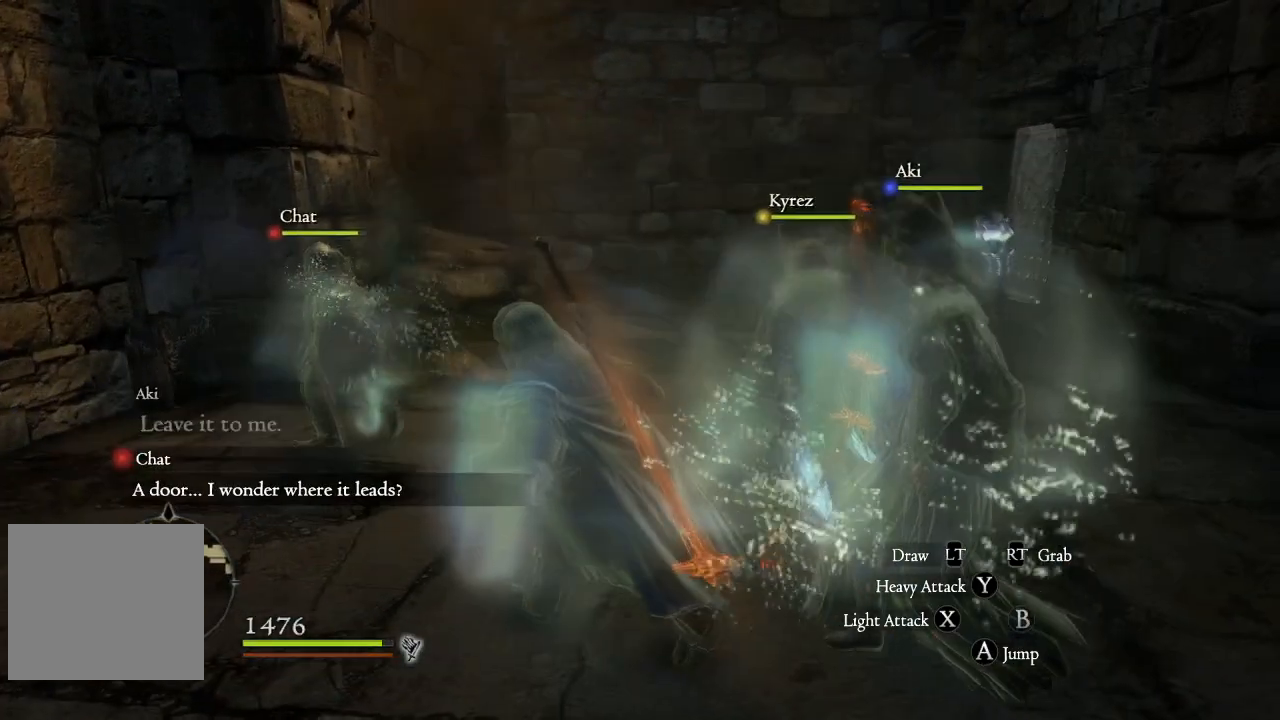
{"buttons": [], "left_stick": "left", "right_stick": "down-left", "events": [[350, "right_stick", "down-left"]]}
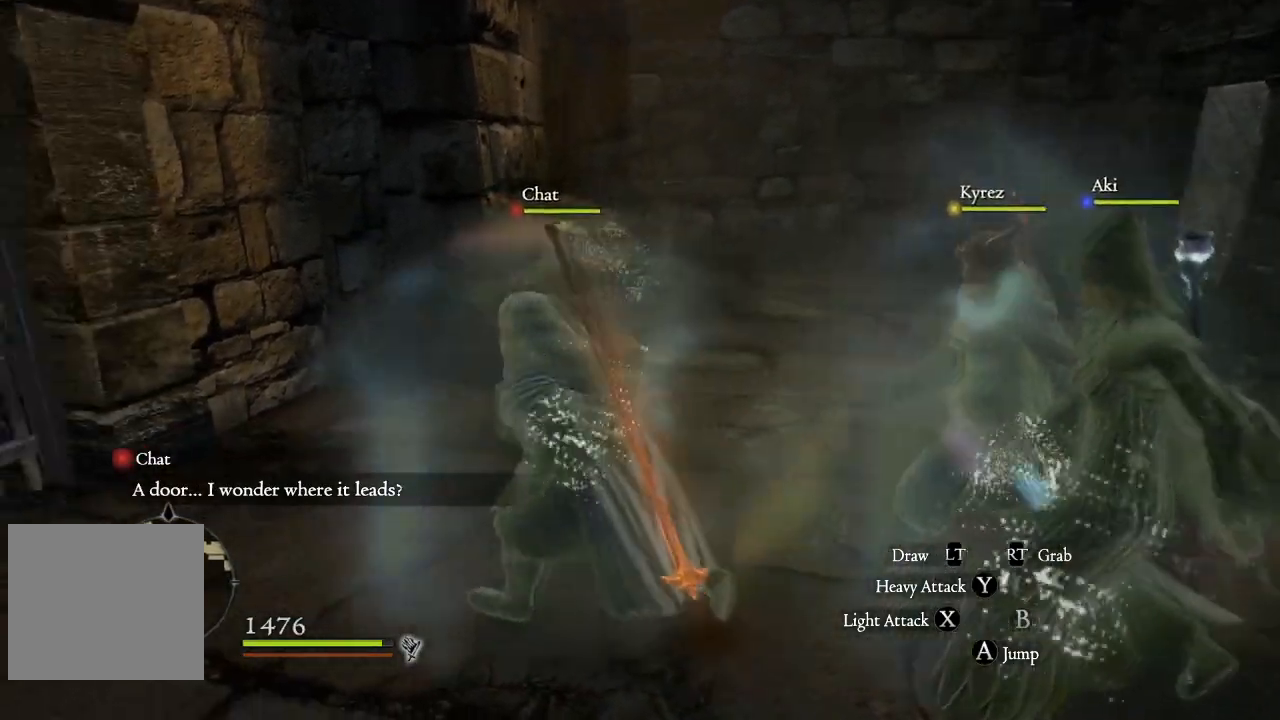
{"buttons": [], "left_stick": "up-left", "right_stick": "center", "events": [[50, "right_stick", "left"], [317, "left_stick", "up-left"], [350, "right_stick", "center"]]}
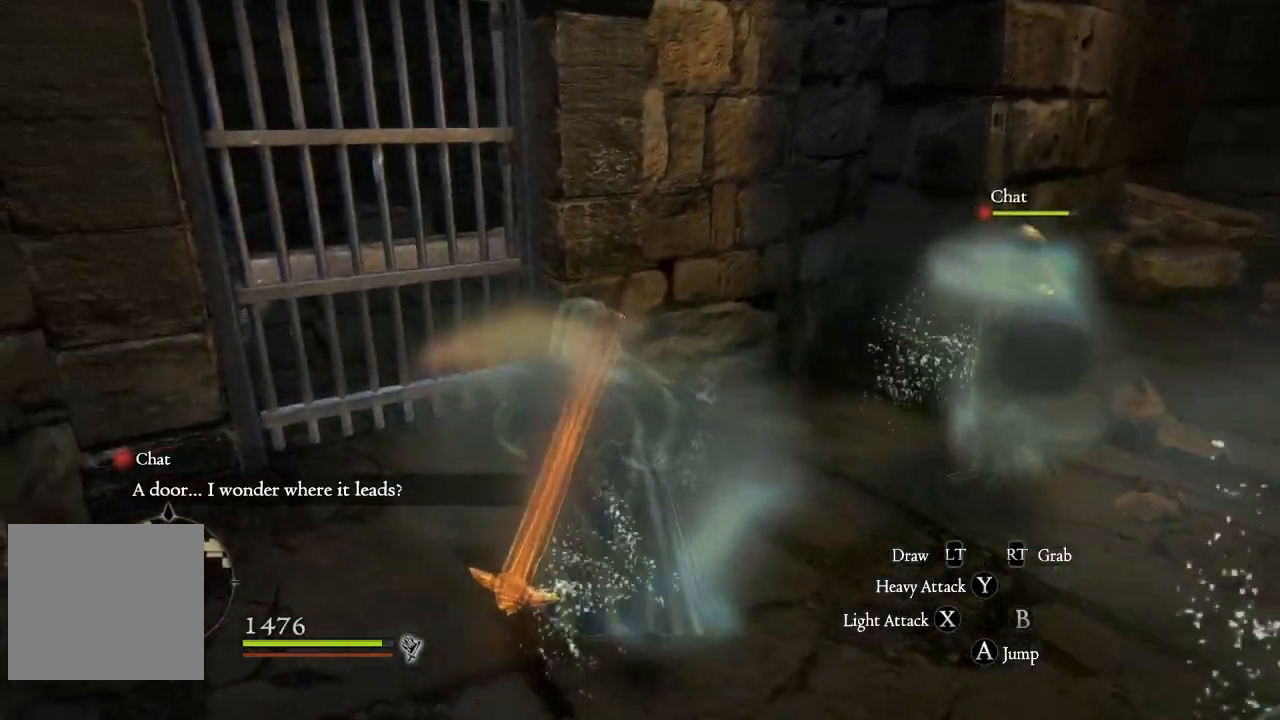
{"buttons": ["B"], "left_stick": "up-left", "right_stick": "center", "events": [[500, "B", "down"]]}
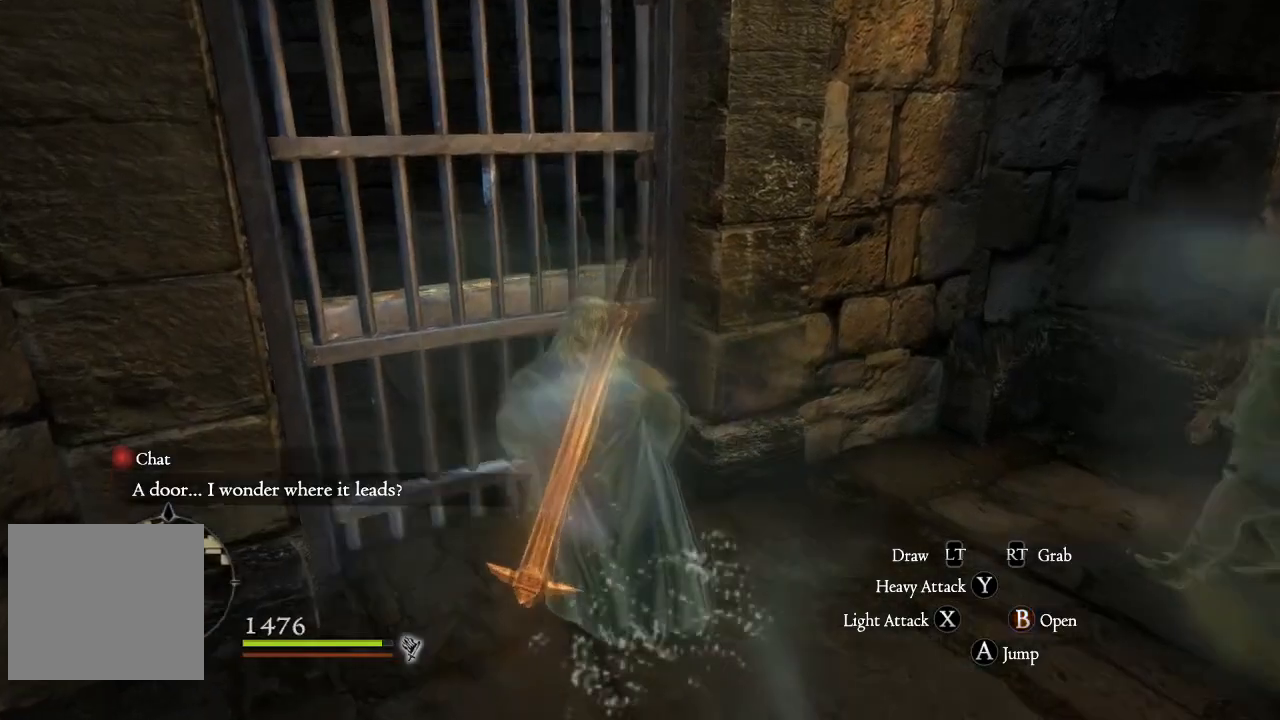
{"buttons": [], "left_stick": "center", "right_stick": "center", "events": [[133, "B", "up"], [167, "left_stick", "center"]]}
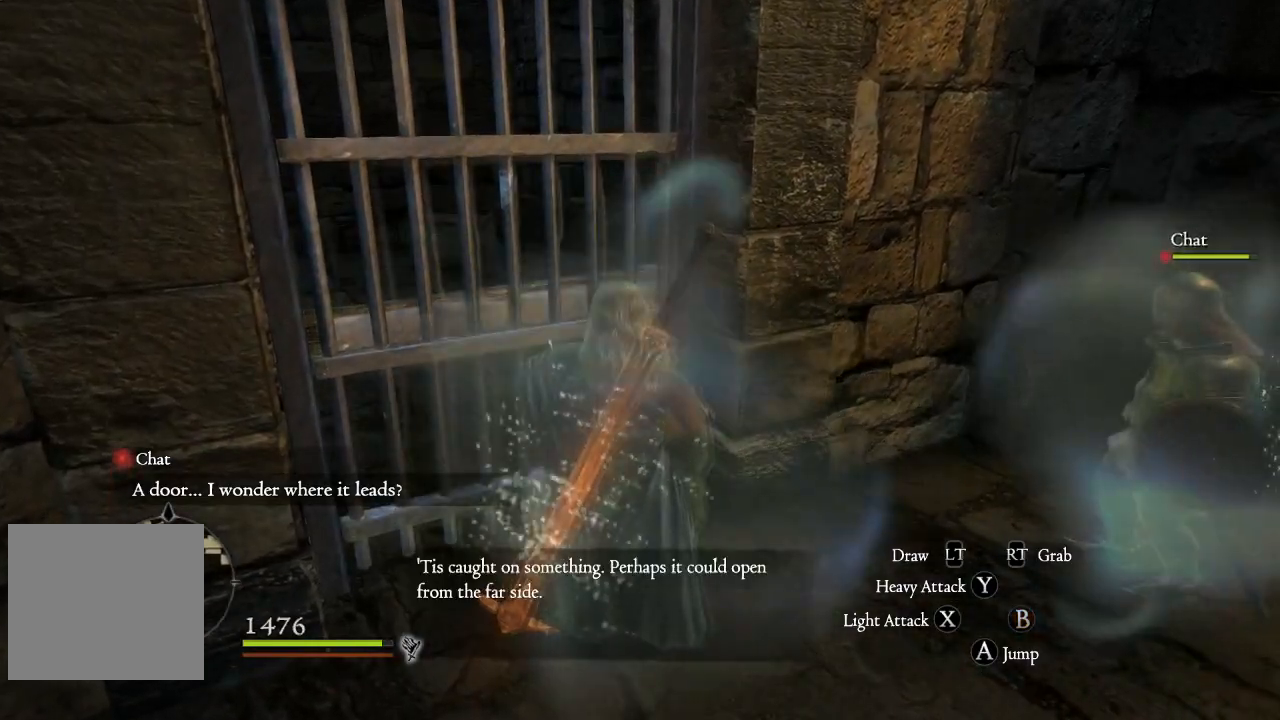
{"buttons": [], "left_stick": "down", "right_stick": "left", "events": [[200, "left_stick", "down-left"], [217, "right_stick", "left"], [433, "left_stick", "down"]]}
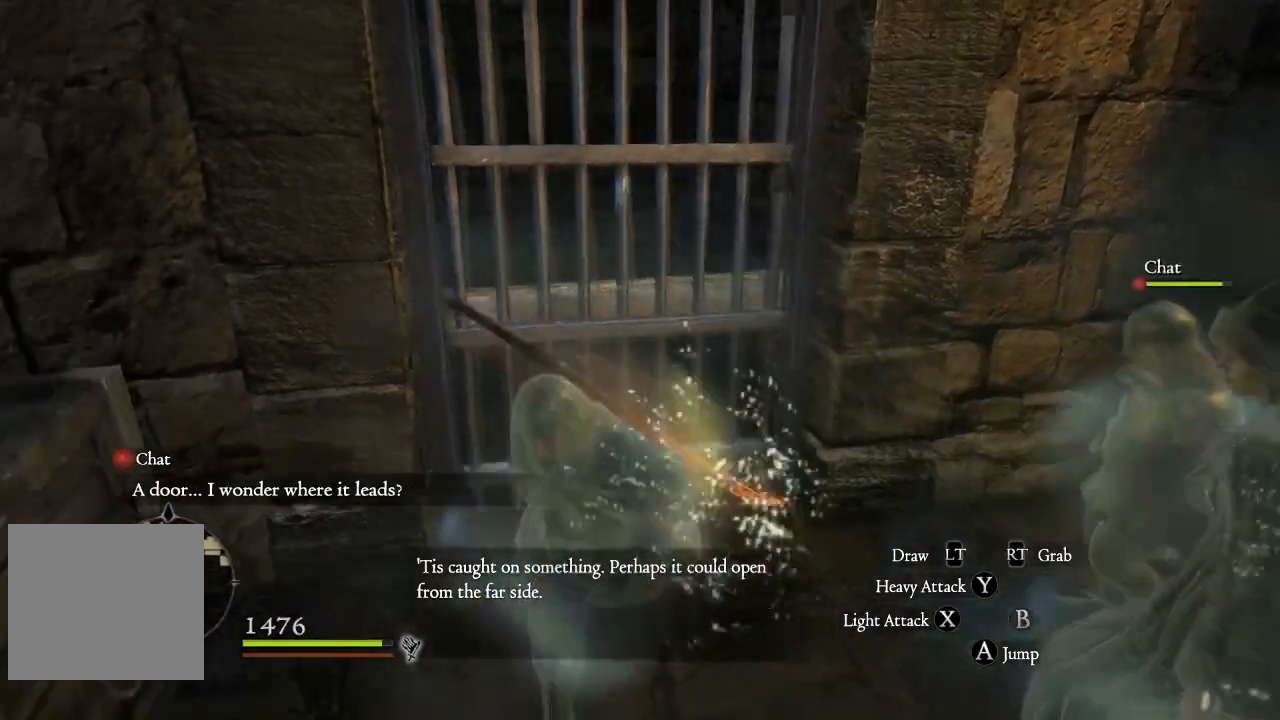
{"buttons": [], "left_stick": "down", "right_stick": "left", "events": []}
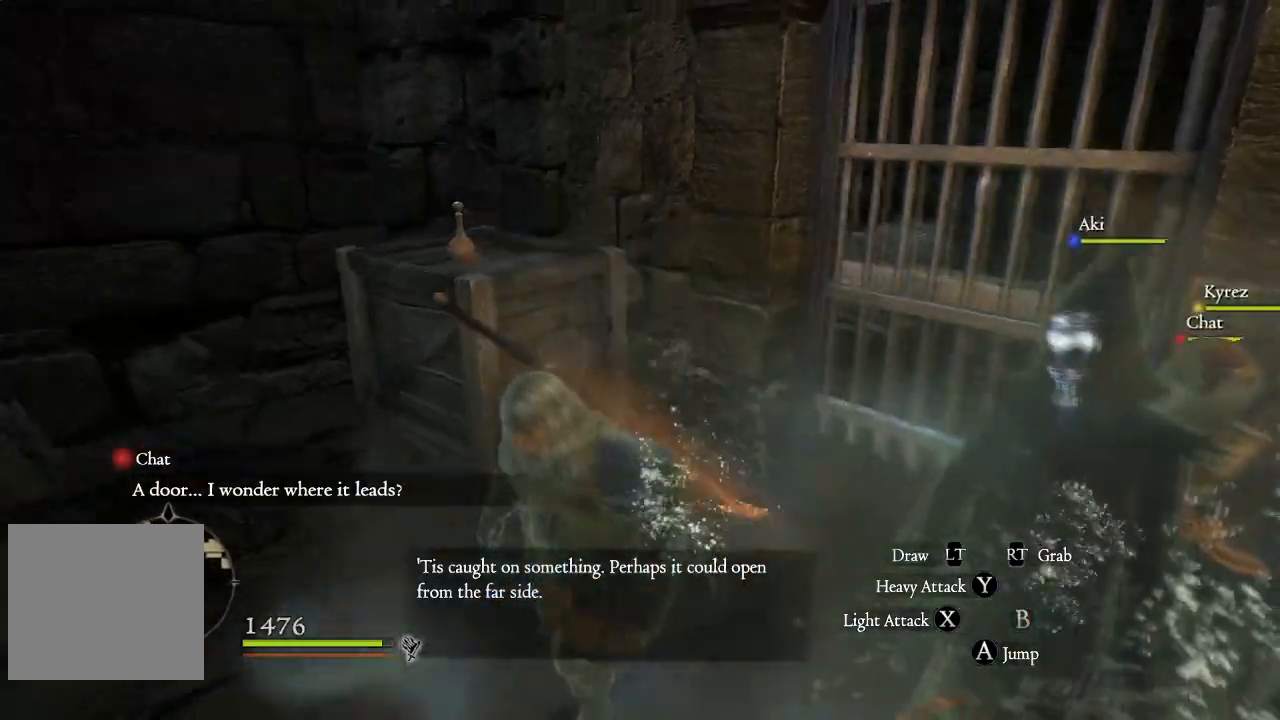
{"buttons": [], "left_stick": "up", "right_stick": "center", "events": [[33, "left_stick", "left"], [100, "right_stick", "center"], [167, "left_stick", "up"]]}
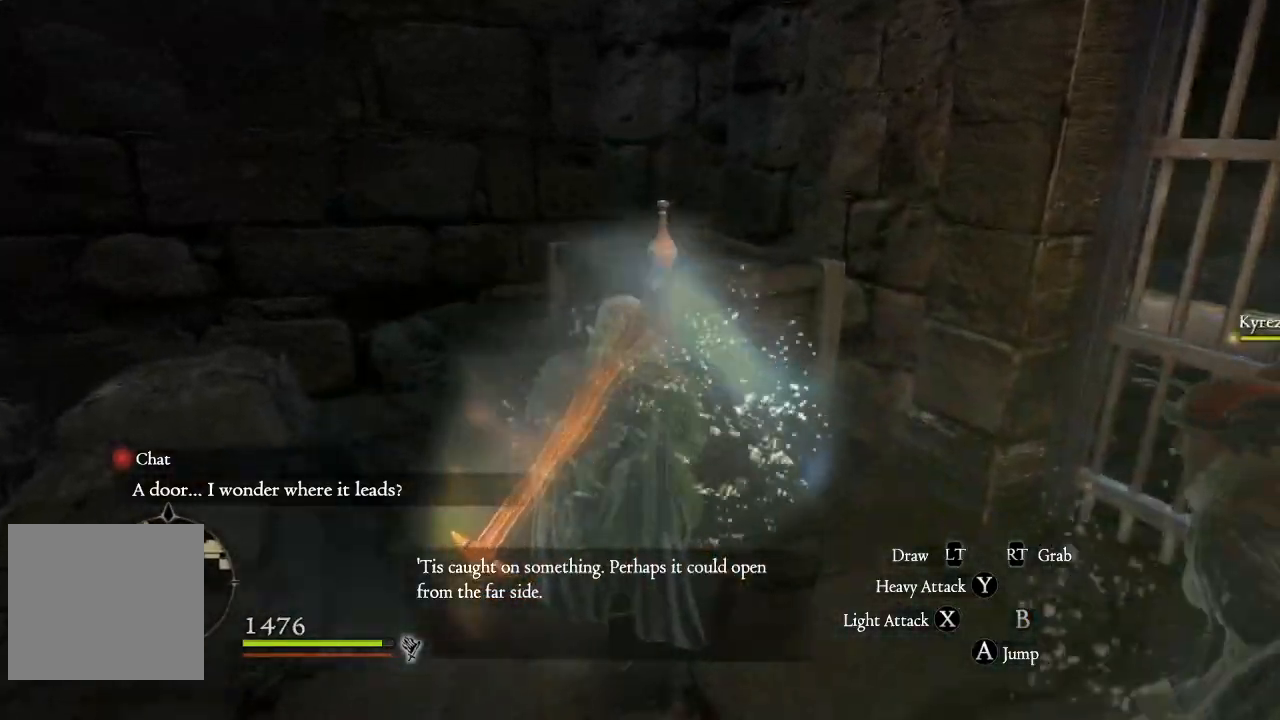
{"buttons": [], "left_stick": "left", "right_stick": "left", "events": [[117, "B", "down"], [233, "B", "up"], [367, "left_stick", "left"], [400, "right_stick", "left"]]}
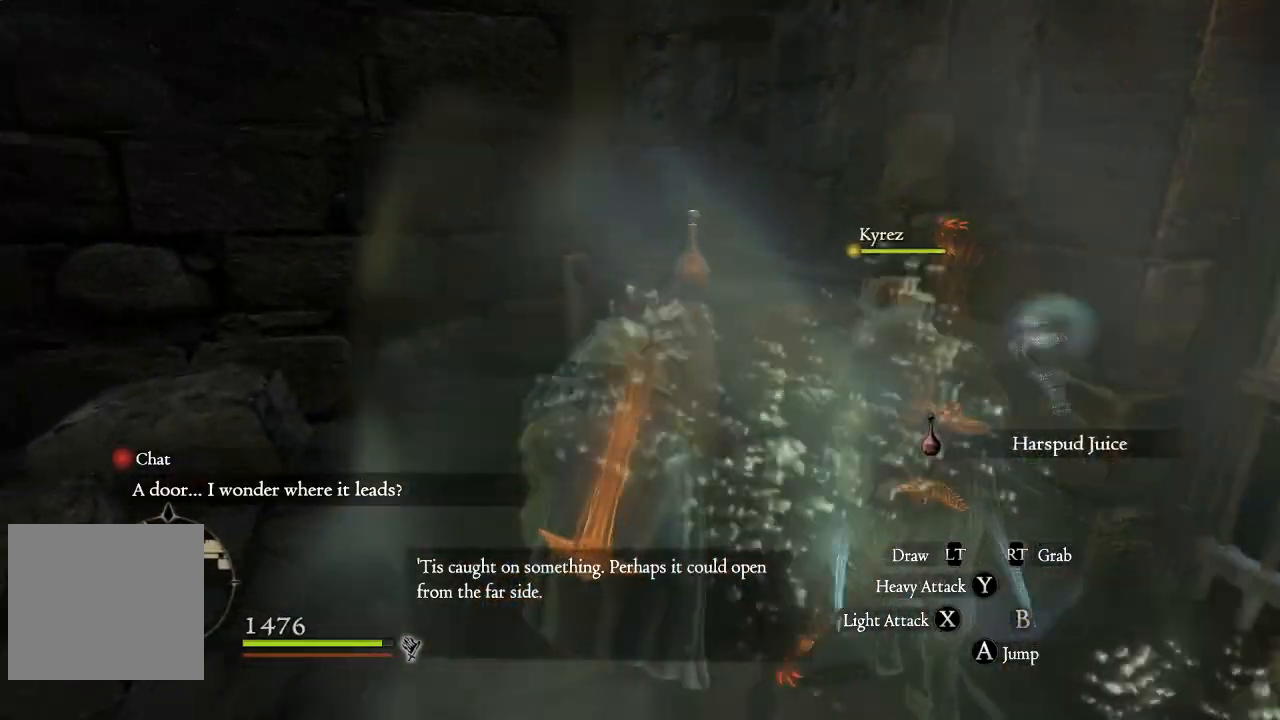
{"buttons": [], "left_stick": "left", "right_stick": "left", "events": [[283, "right_stick", "up-left"], [500, "right_stick", "left"]]}
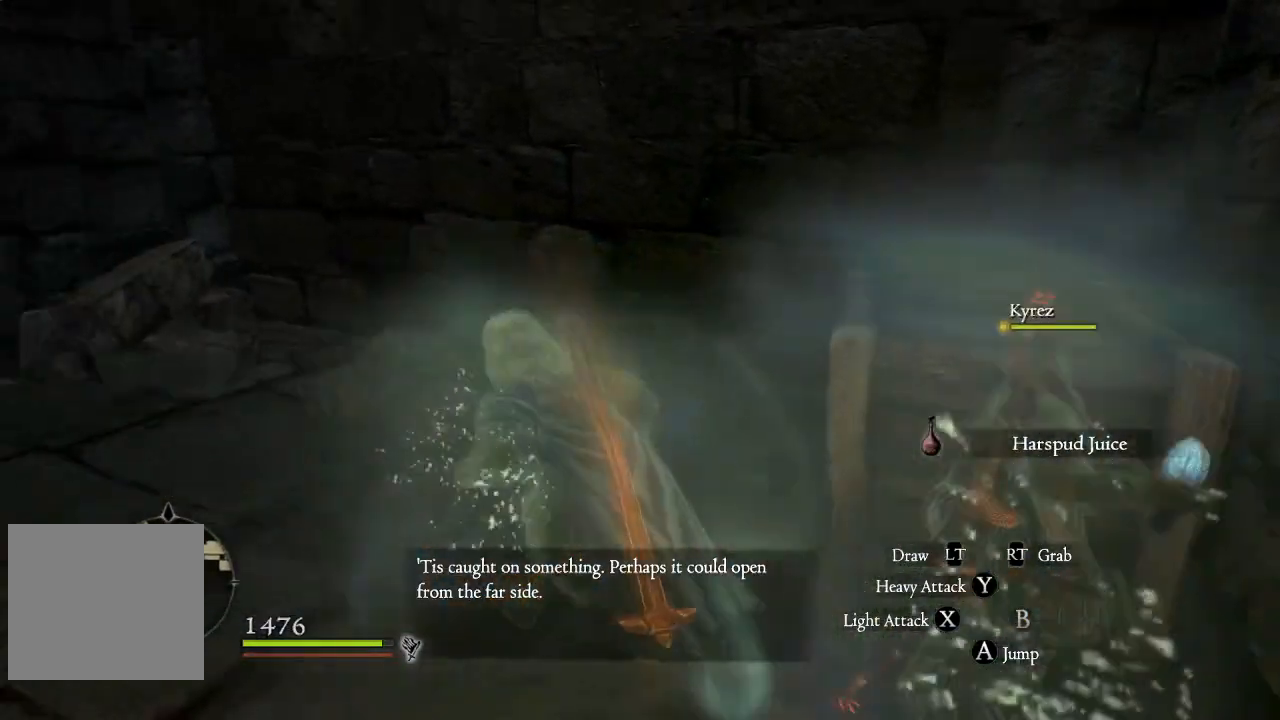
{"buttons": [], "left_stick": "up-left", "right_stick": "left", "events": [[17, "left_stick", "up-left"]]}
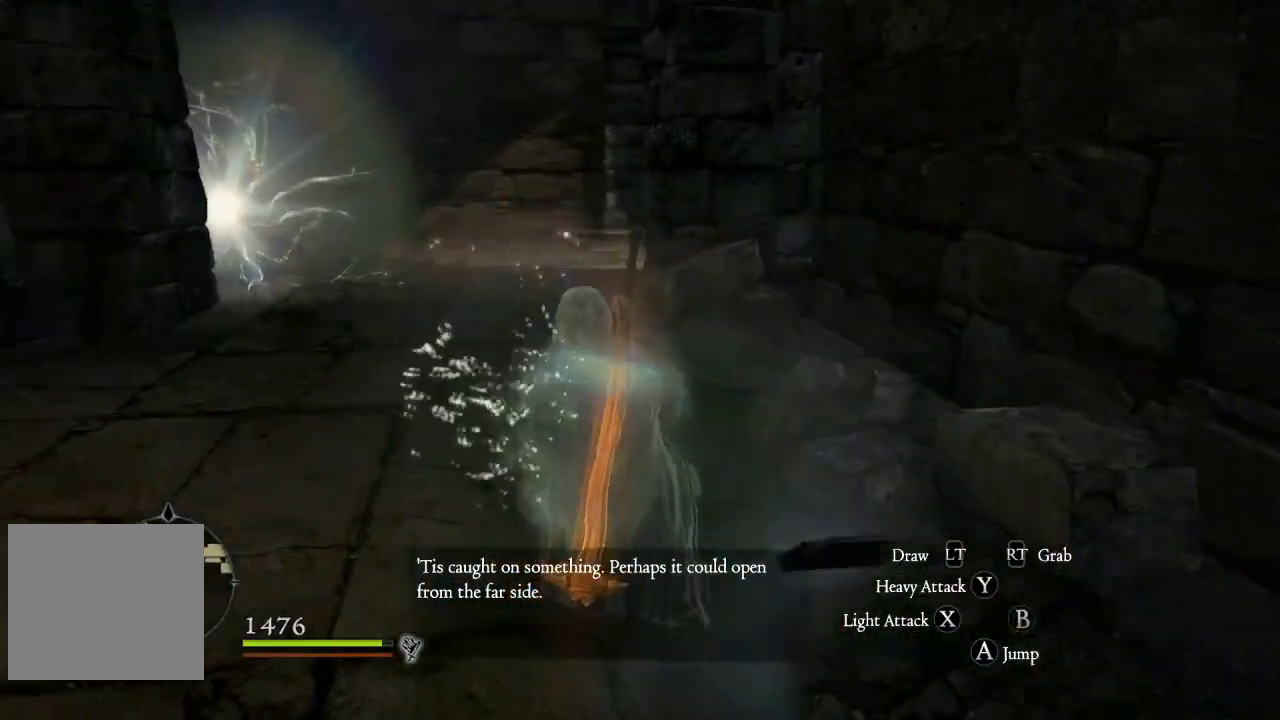
{"buttons": [], "left_stick": "up", "right_stick": "center", "events": [[200, "right_stick", "center"], [467, "left_stick", "up"]]}
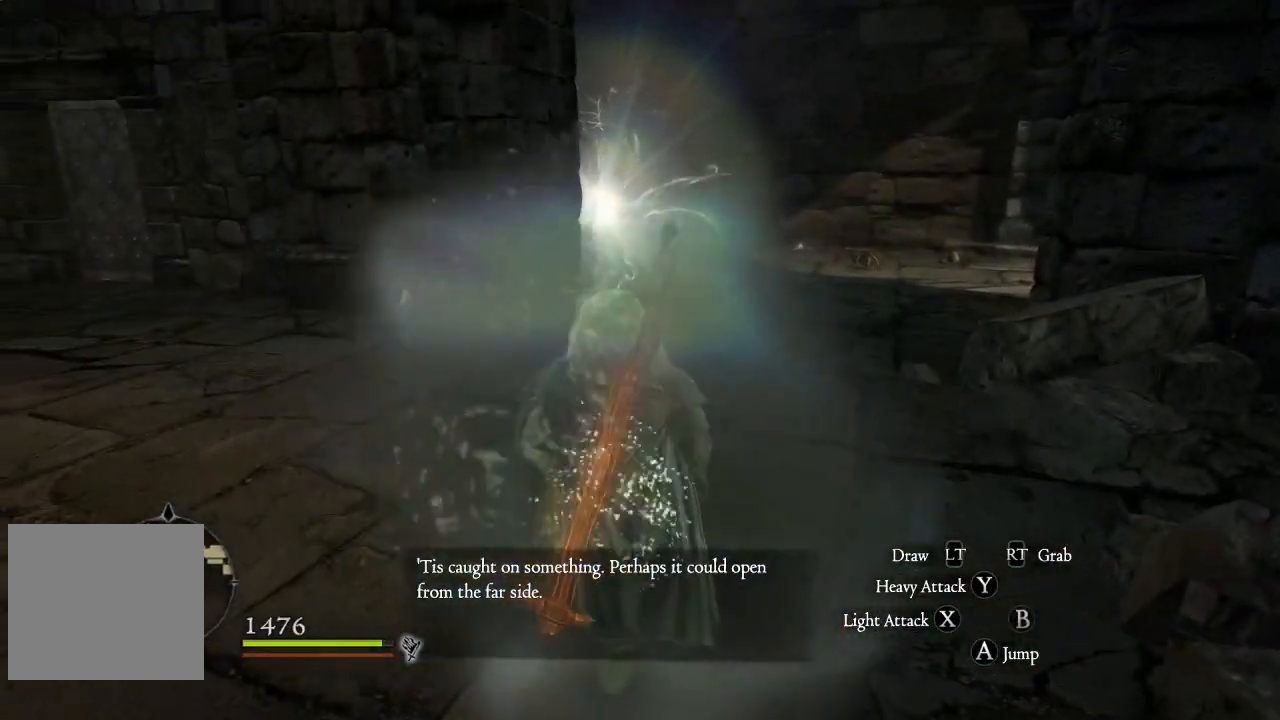
{"buttons": [], "left_stick": "up", "right_stick": "center", "events": [[100, "right_stick", "left"], [167, "left_stick", "center"], [233, "right_stick", "up-left"], [350, "left_stick", "up"], [433, "right_stick", "center"]]}
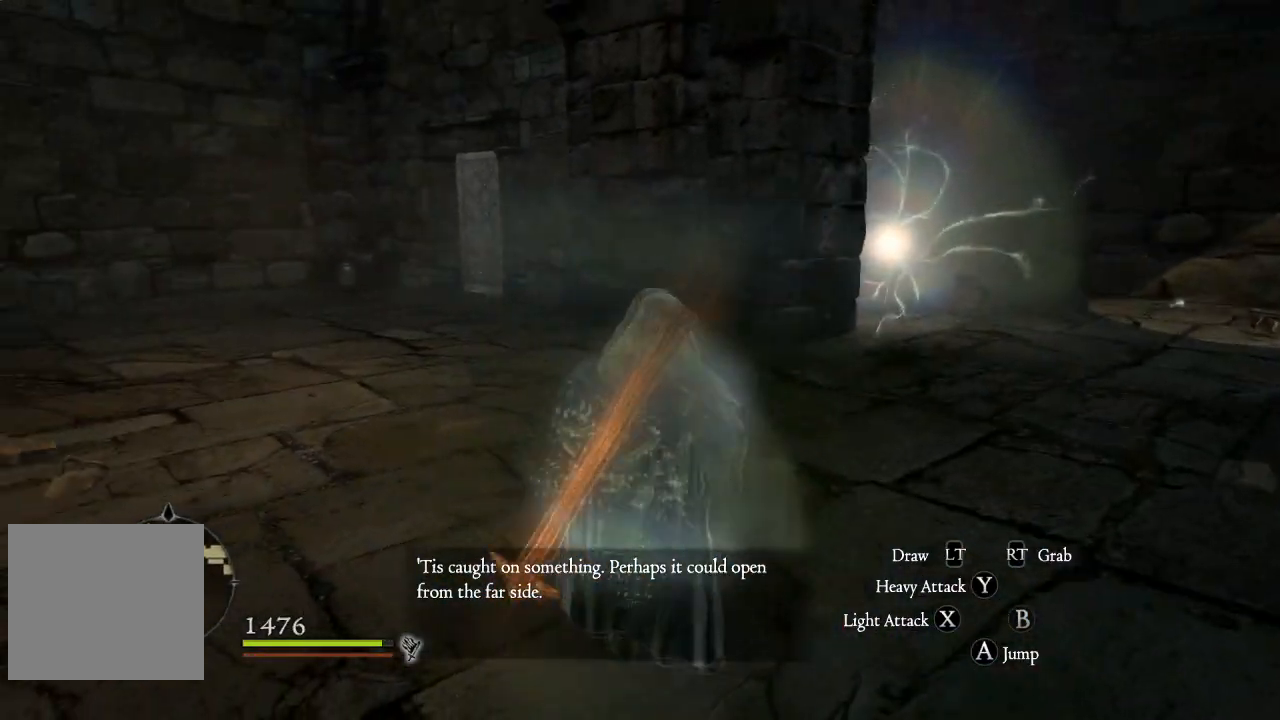
{"buttons": [], "left_stick": "up", "right_stick": "center", "events": []}
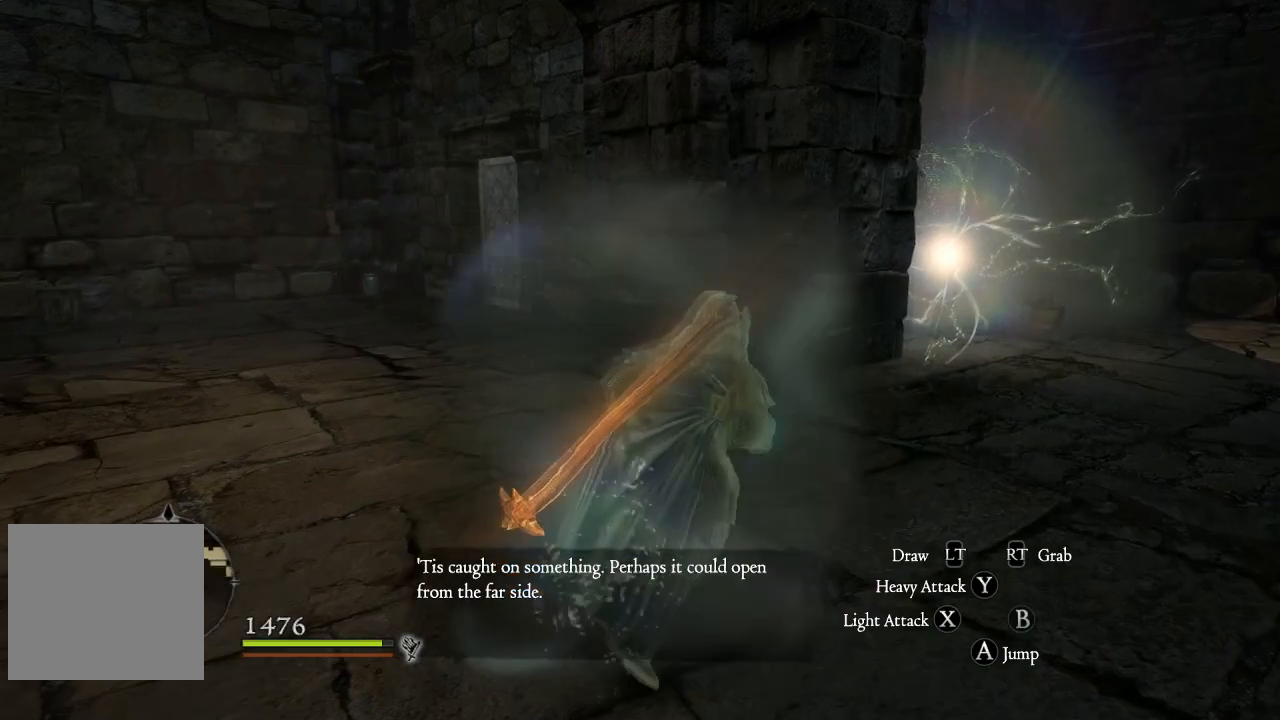
{"buttons": [], "left_stick": "up-left", "right_stick": "center", "events": [[333, "left_stick", "up-left"]]}
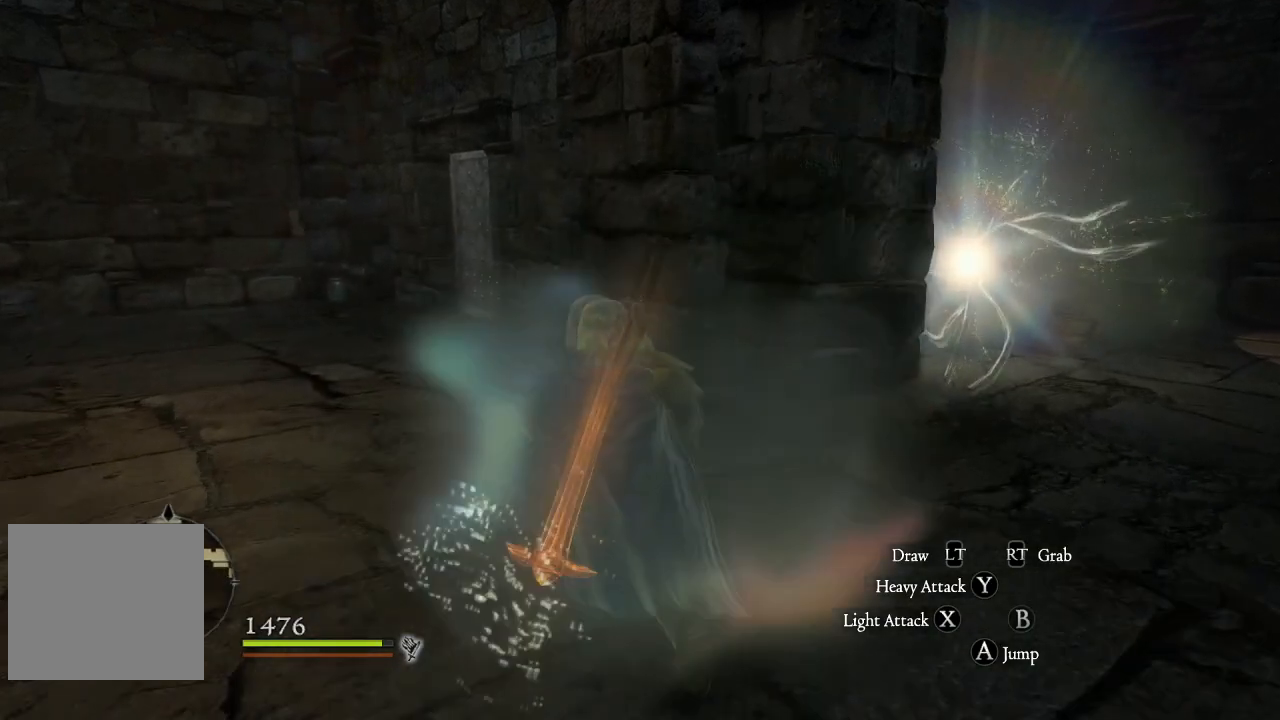
{"buttons": [], "left_stick": "up-left", "right_stick": "right", "events": [[433, "right_stick", "right"]]}
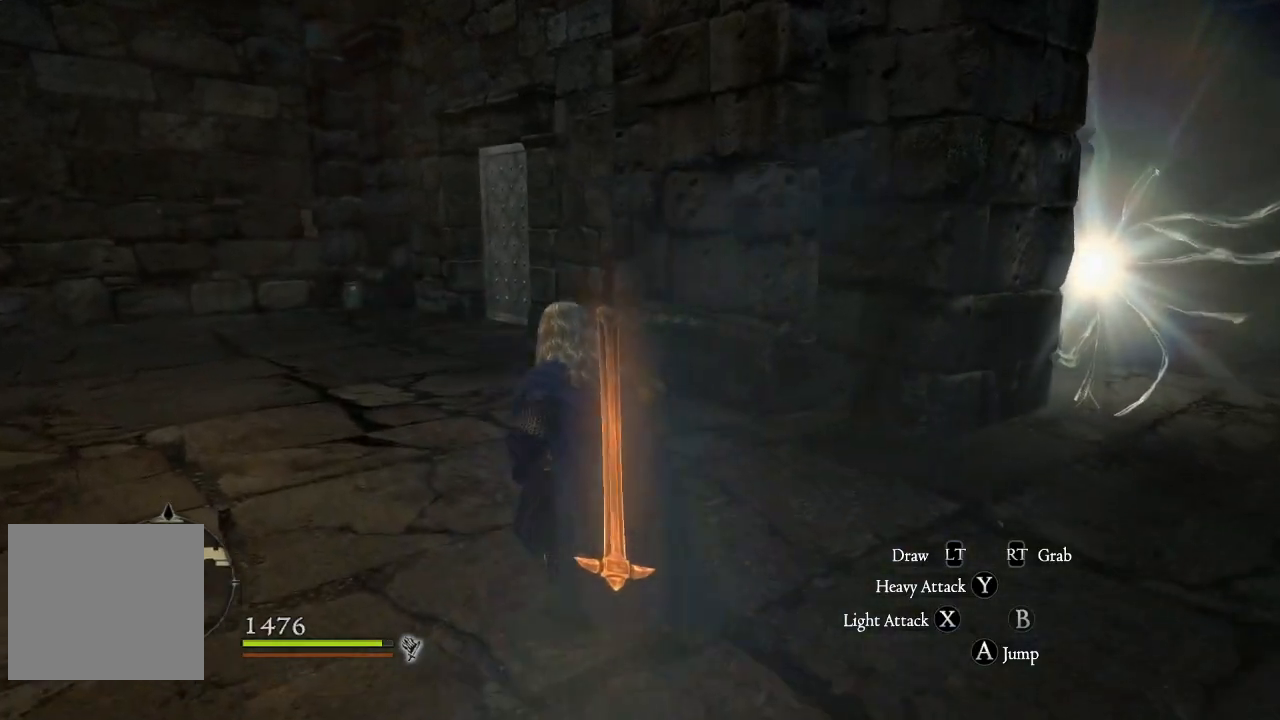
{"buttons": [], "left_stick": "up-left", "right_stick": "right", "events": []}
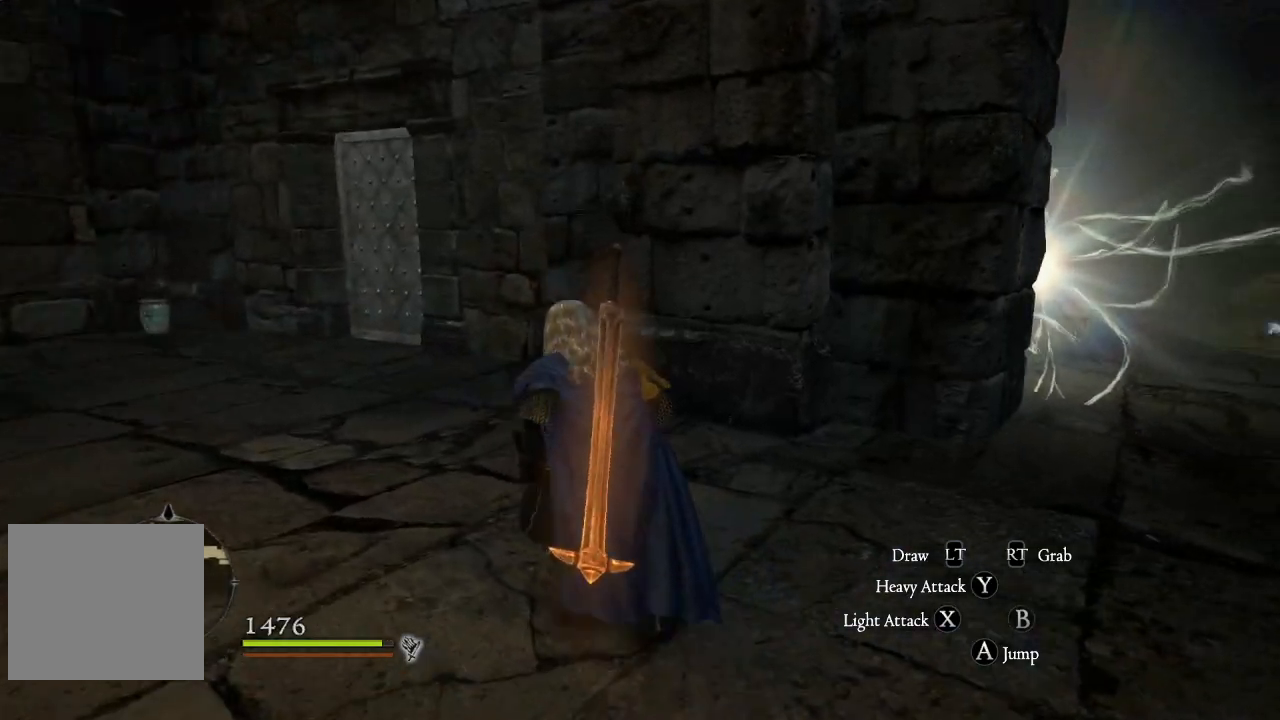
{"buttons": [], "left_stick": "up-left", "right_stick": "center", "events": [[283, "right_stick", "center"]]}
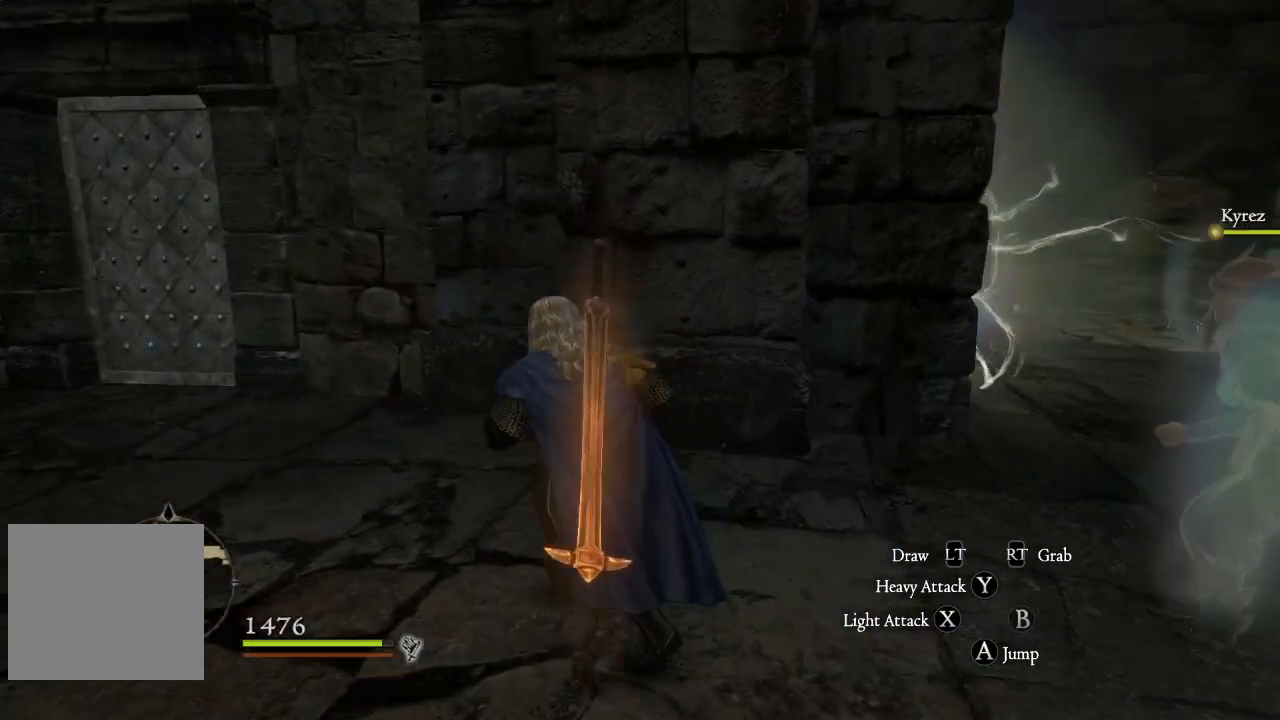
{"buttons": [], "left_stick": "up-left", "right_stick": "center", "events": []}
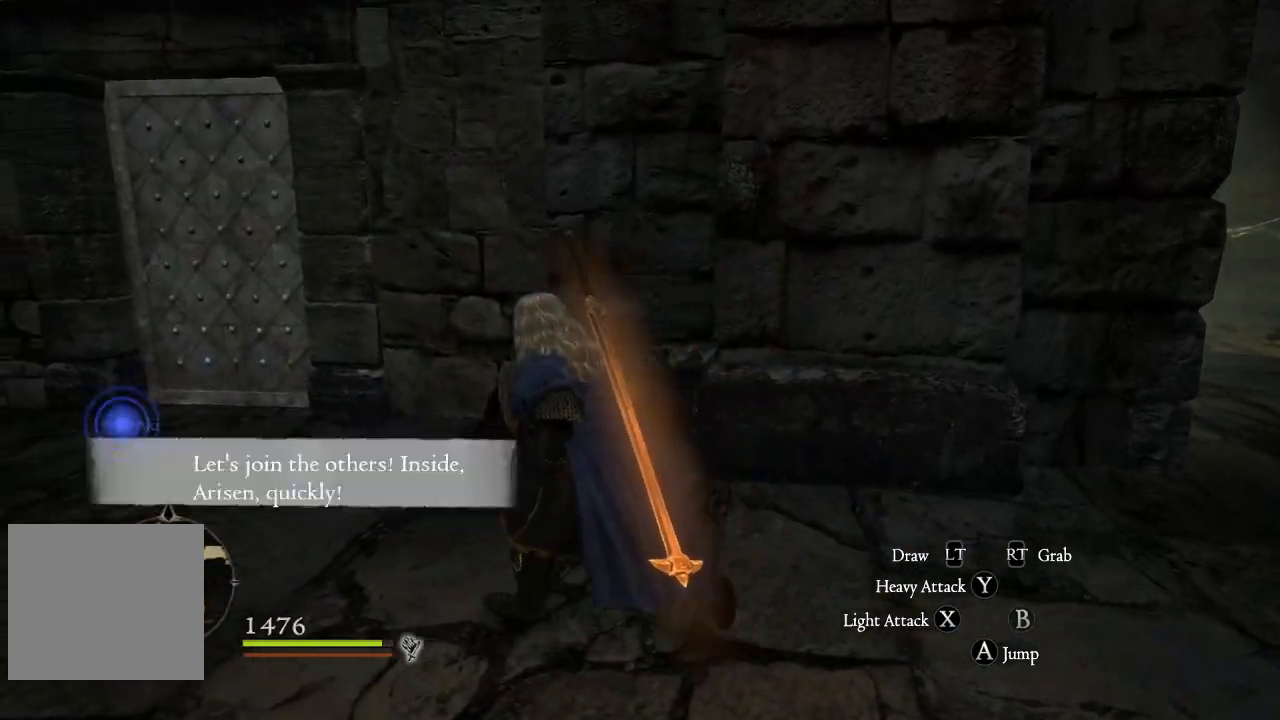
{"buttons": [], "left_stick": "left", "right_stick": "center", "events": [[150, "left_stick", "left"]]}
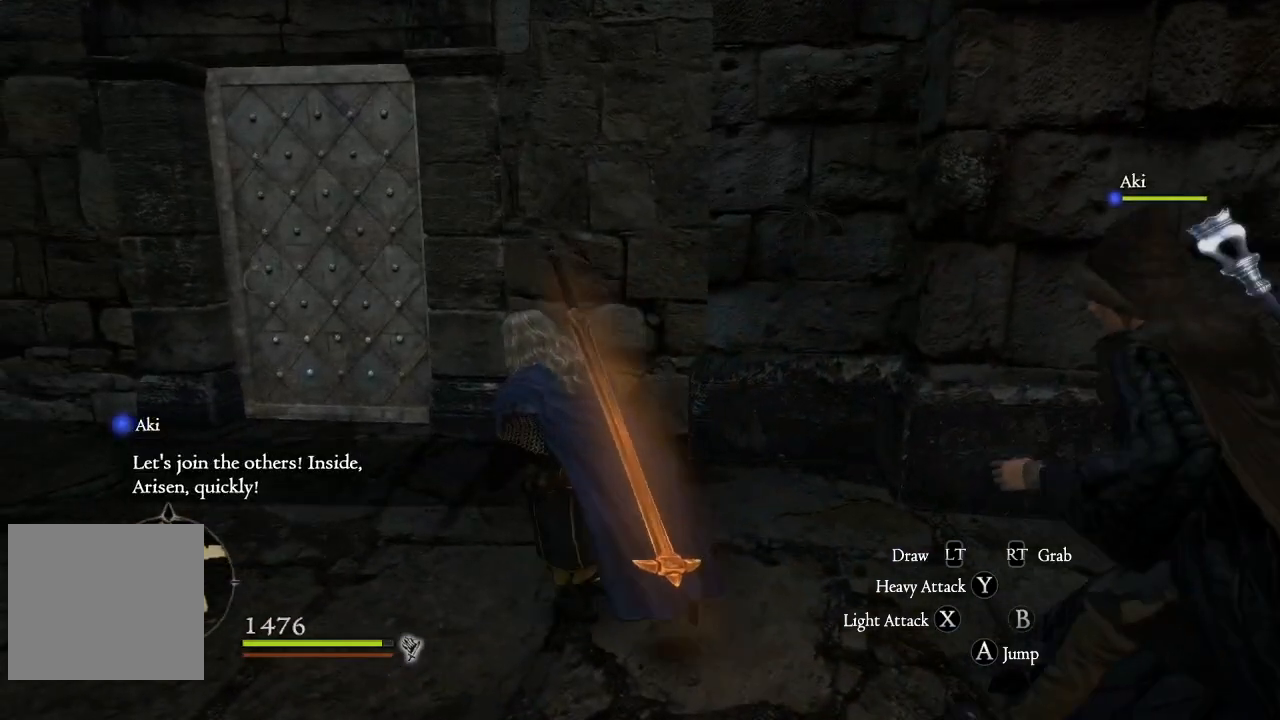
{"buttons": [], "left_stick": "left", "right_stick": "left", "events": [[133, "right_stick", "left"], [183, "left_stick", "center"], [400, "left_stick", "left"]]}